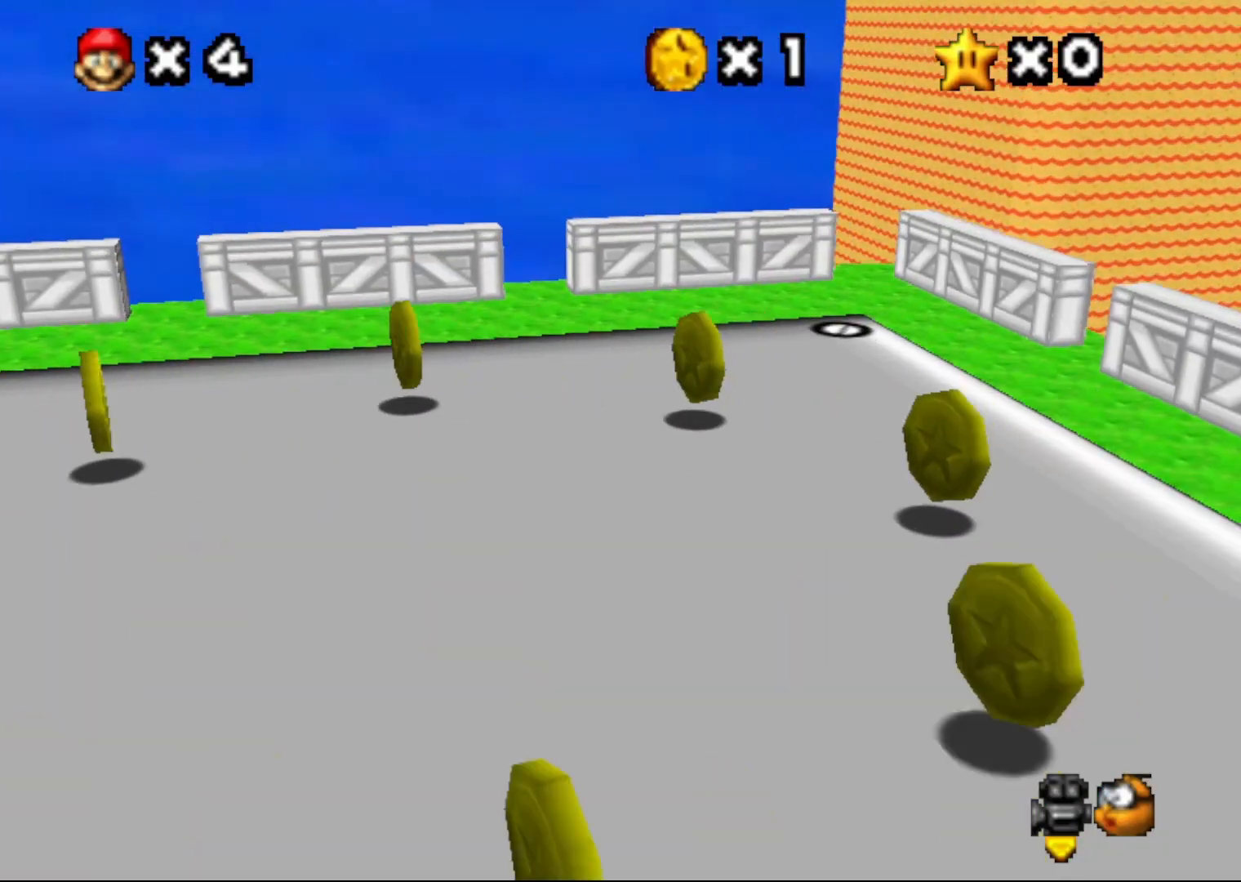
Gameplay with a controller (Nintendo layout); each line is a JSON object with the inputs held at the frame after it. "events" lists button and stick changes between this image and that frame as [ms after this image, input, new state], when the widget could be followed in between. Not read: L1 L3 R1 R3.
{"buttons": [], "left_stick": "up", "events": []}
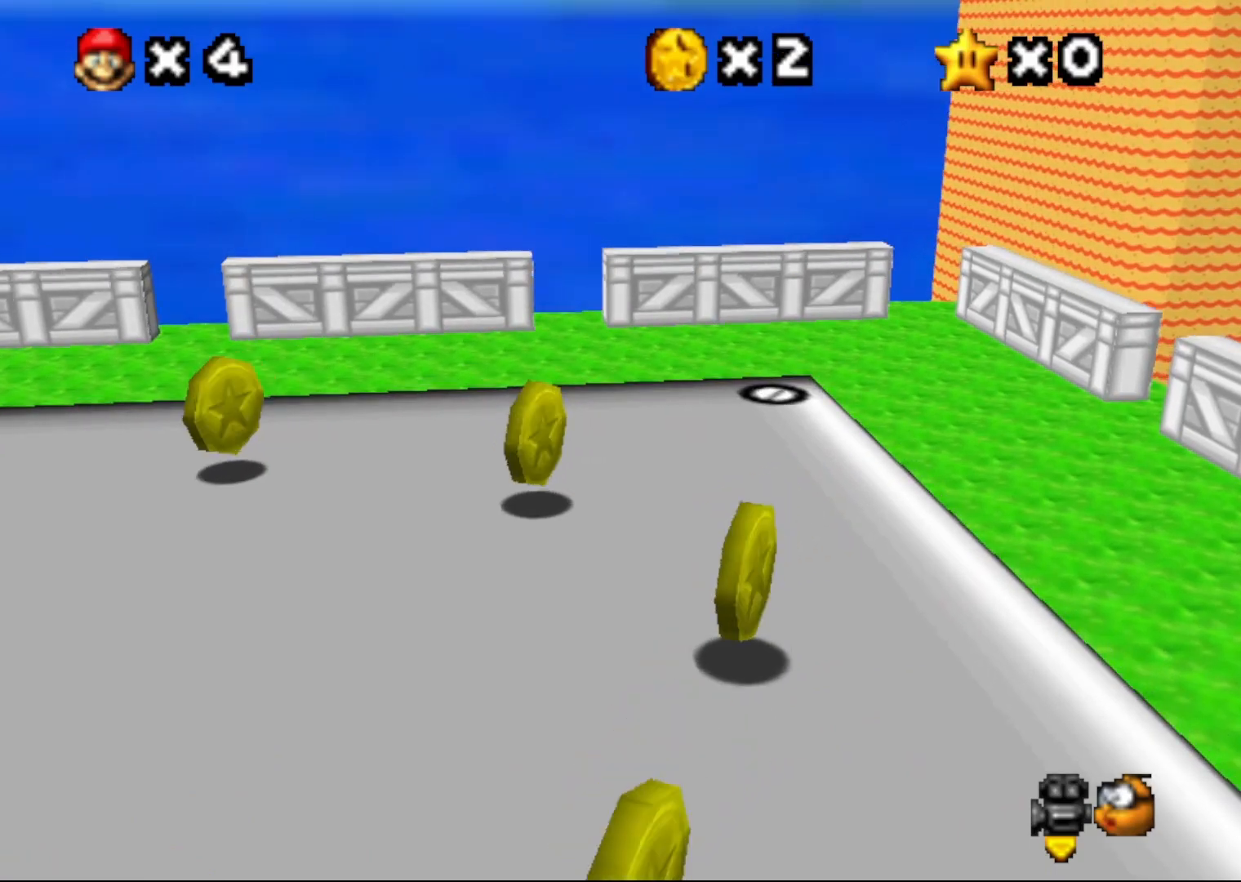
{"buttons": [], "left_stick": "down", "events": [[350, "left_stick", "down"]]}
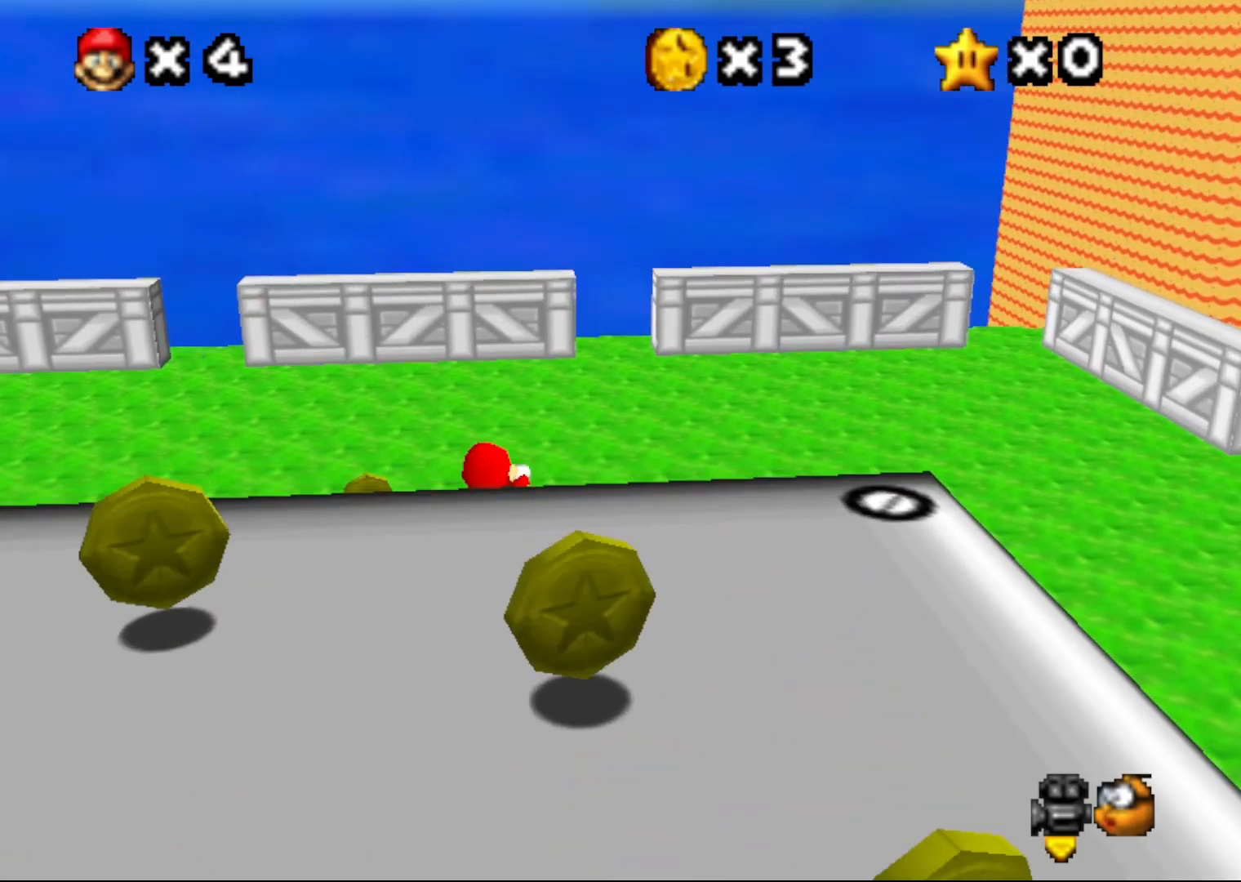
{"buttons": [], "left_stick": "down", "events": [[217, "A", "down"], [283, "B", "down"], [367, "A", "up"], [400, "B", "up"]]}
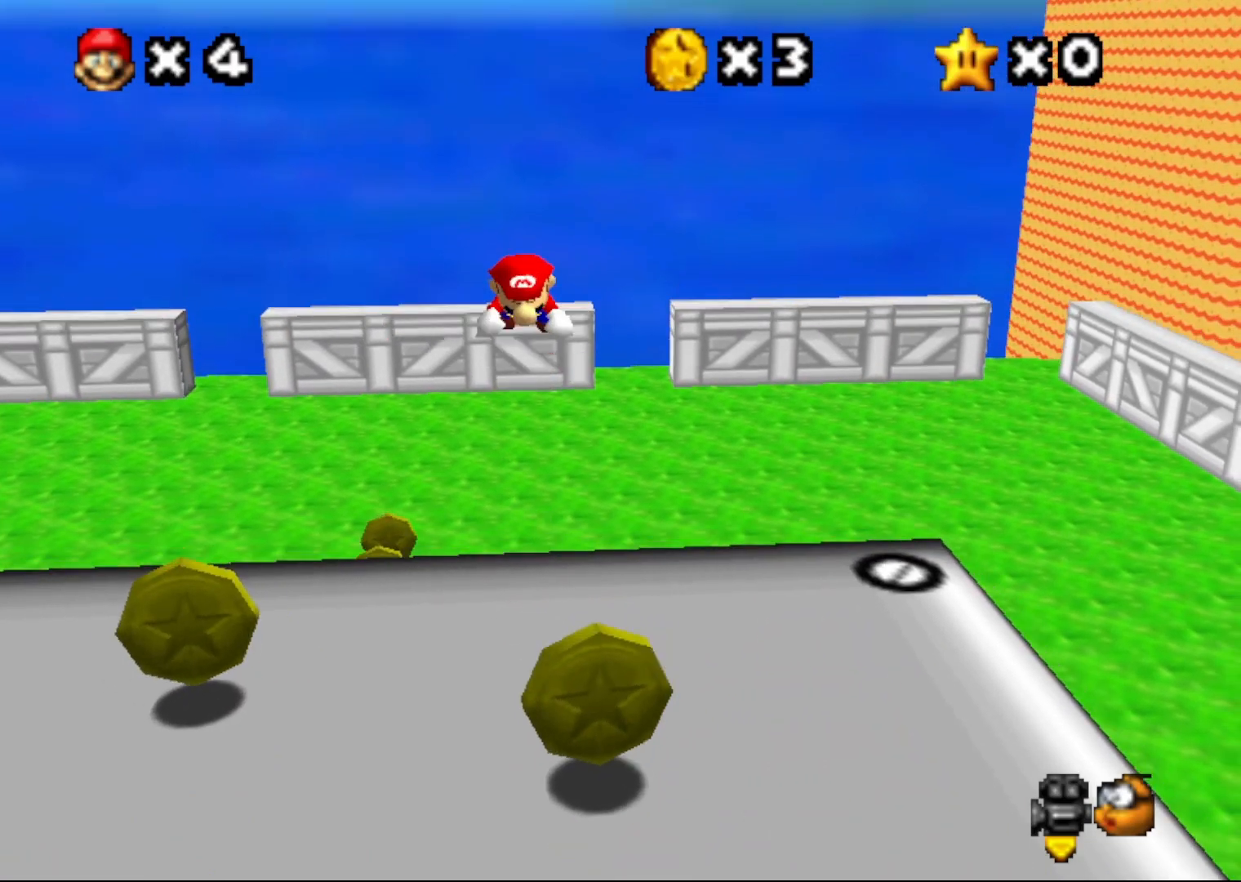
{"buttons": ["C_LEFT"], "left_stick": "down", "events": [[83, "C_LEFT", "down"], [117, "C_LEFT", "up"], [233, "C_LEFT", "down"], [283, "C_LEFT", "up"], [383, "C_LEFT", "down"]]}
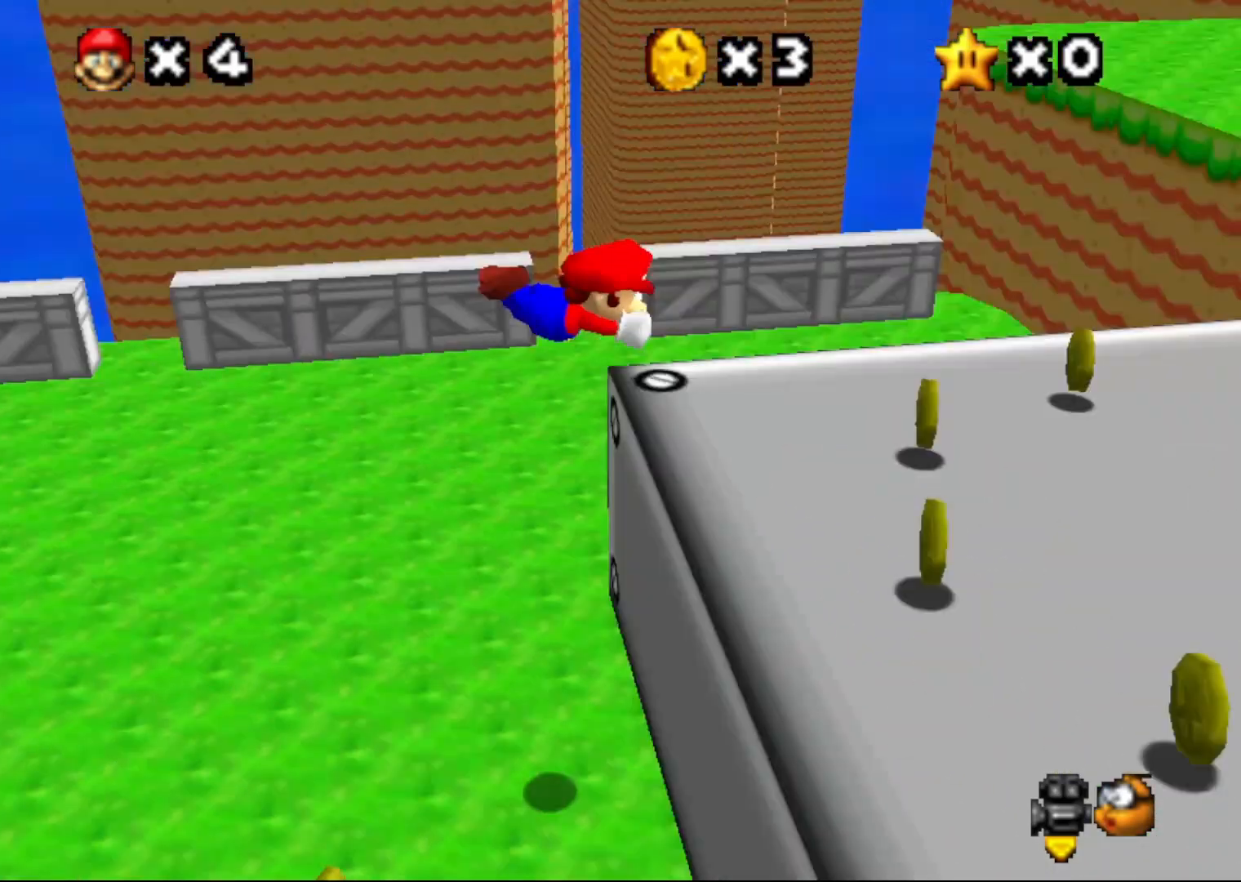
{"buttons": ["A"], "left_stick": "down-right", "events": [[17, "C_LEFT", "up"], [50, "left_stick", "down-right"], [450, "A", "down"]]}
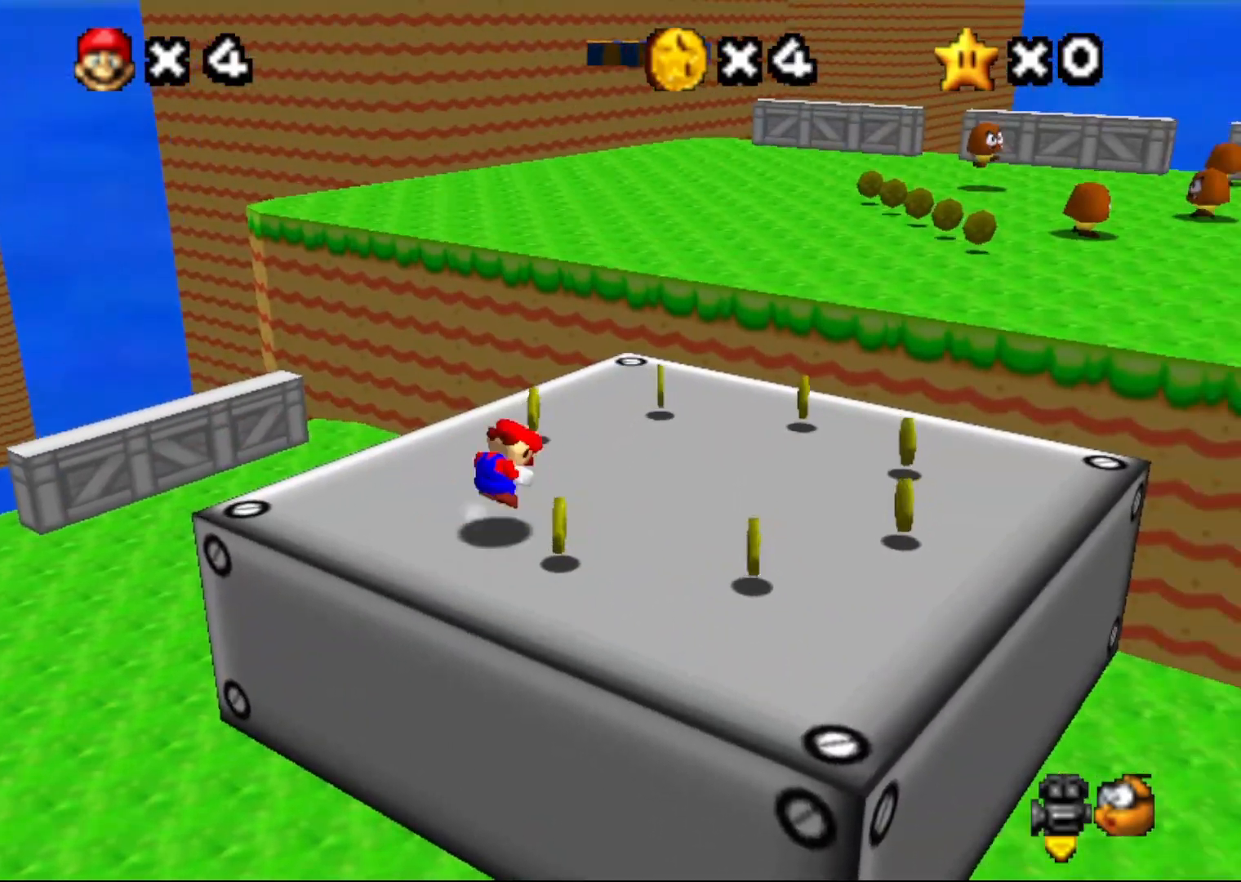
{"buttons": [], "left_stick": "up", "events": [[33, "A", "up"], [133, "C_DOWN", "down"], [250, "left_stick", "center"], [350, "C_DOWN", "up"], [500, "left_stick", "up"]]}
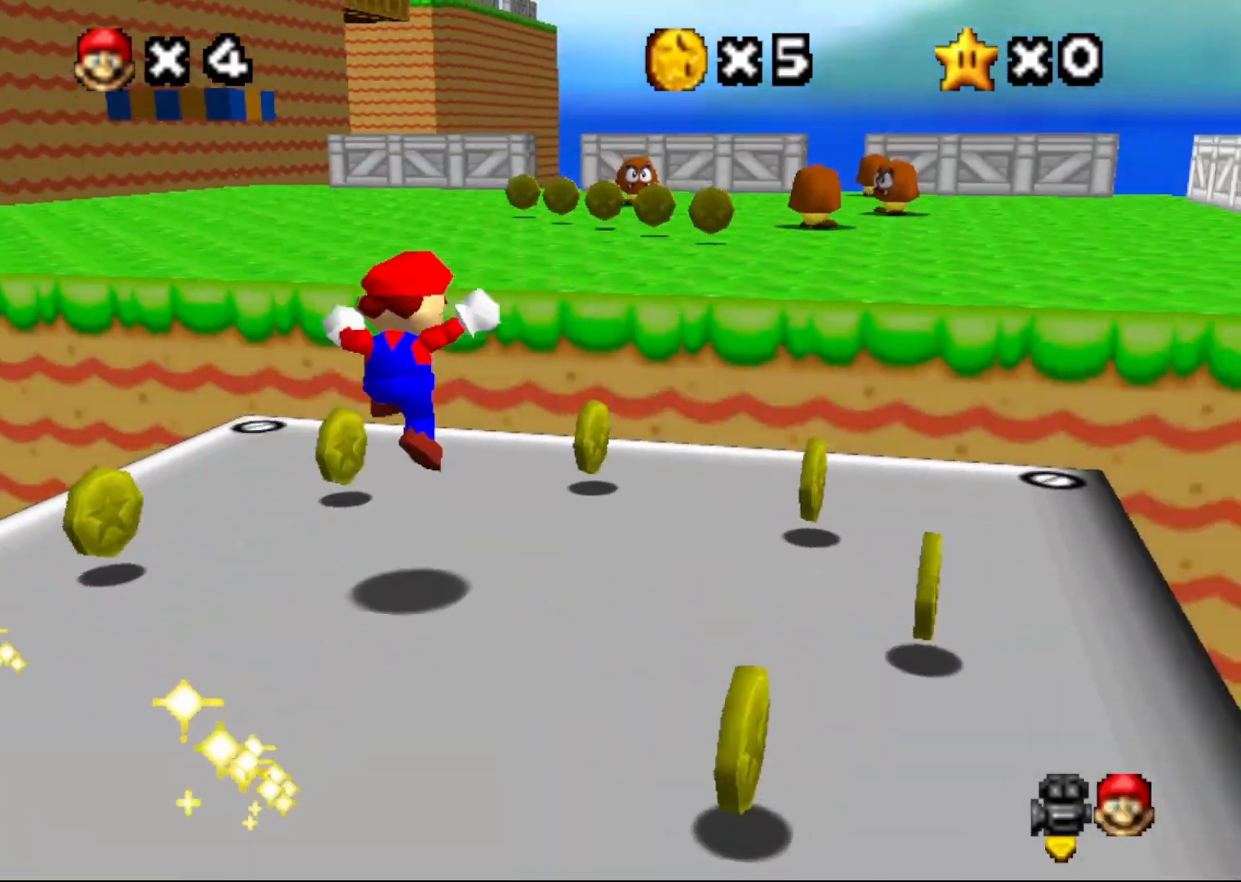
{"buttons": ["A"], "left_stick": "up", "events": [[467, "A", "down"]]}
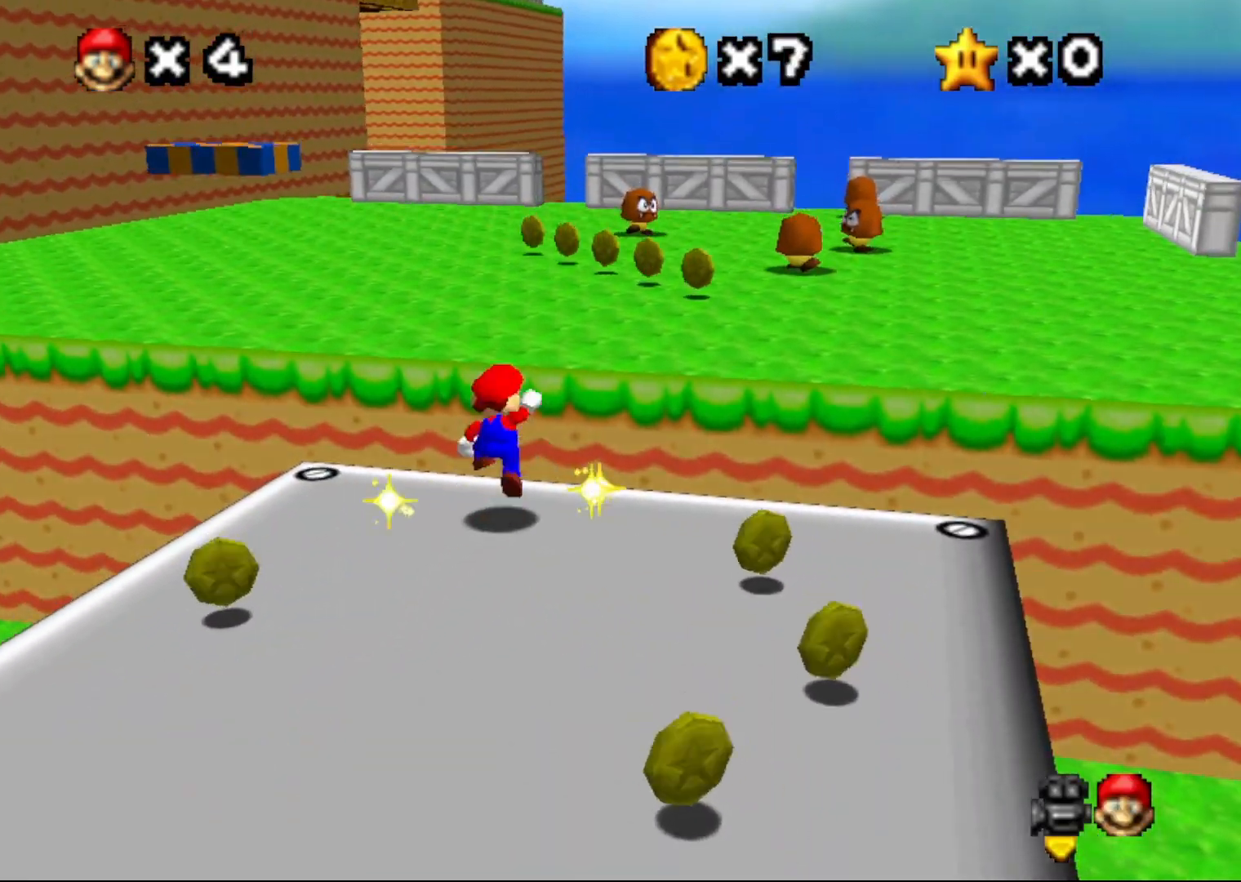
{"buttons": ["A"], "left_stick": "up", "events": []}
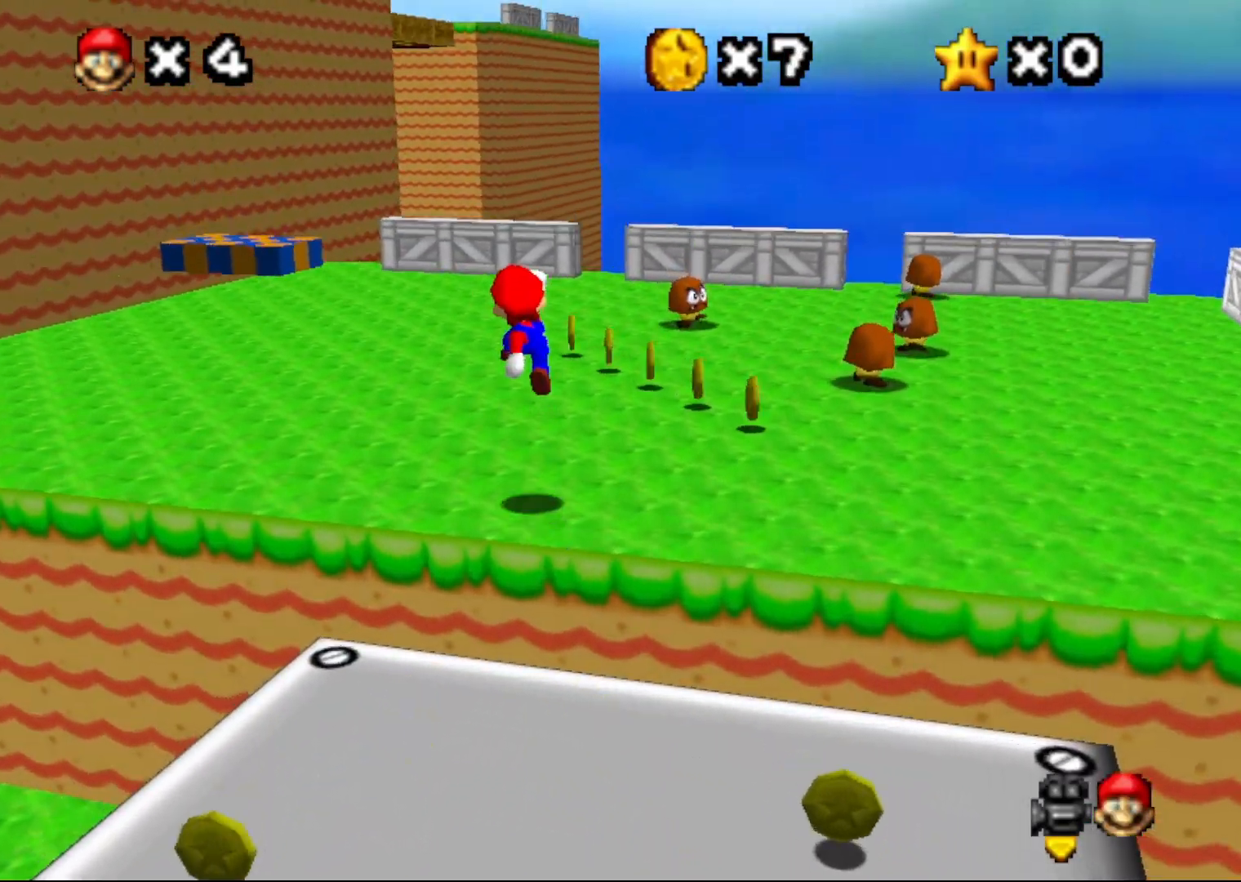
{"buttons": ["B"], "left_stick": "up", "events": [[200, "A", "up"], [200, "B", "down"]]}
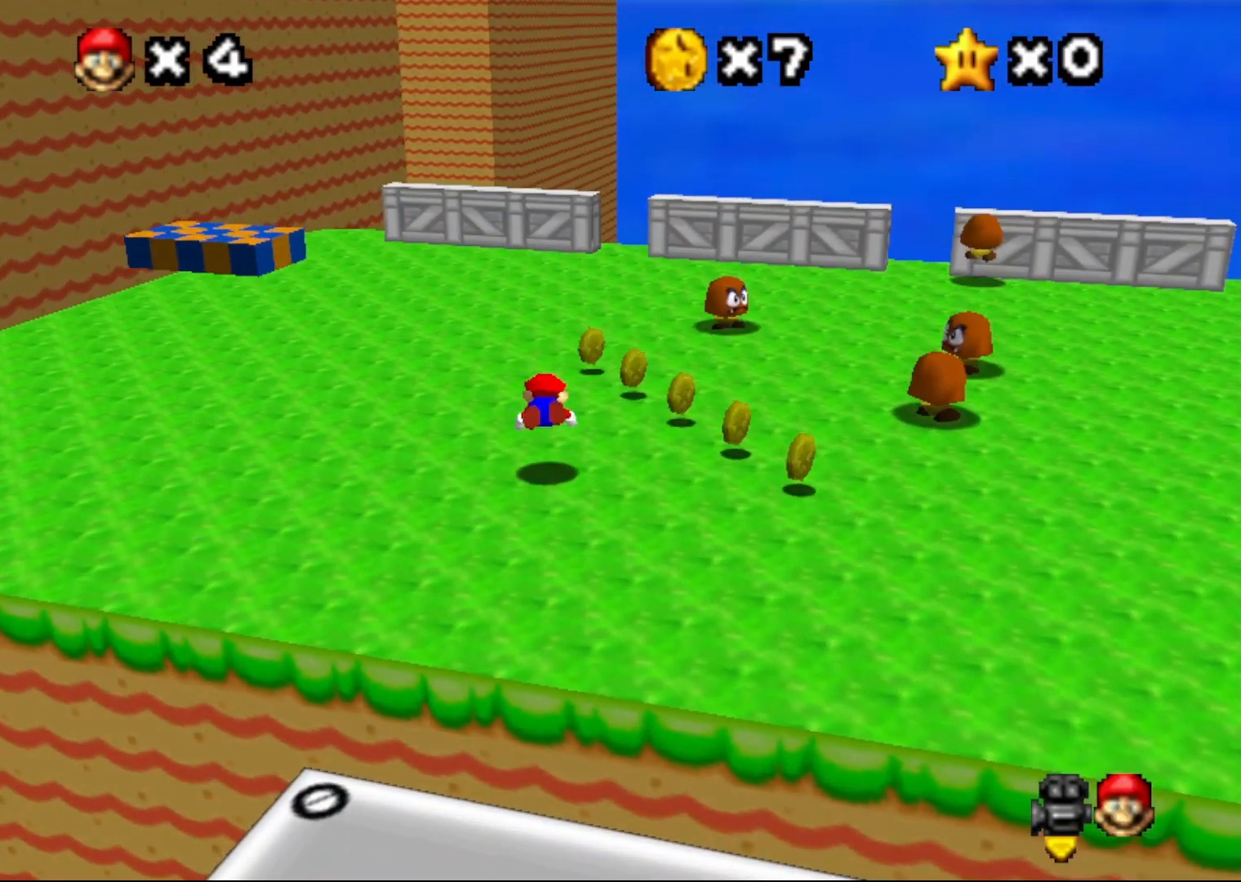
{"buttons": ["C_RIGHT"], "left_stick": "up", "events": [[133, "A", "down"], [133, "B", "up"], [250, "A", "up"], [467, "C_RIGHT", "down"]]}
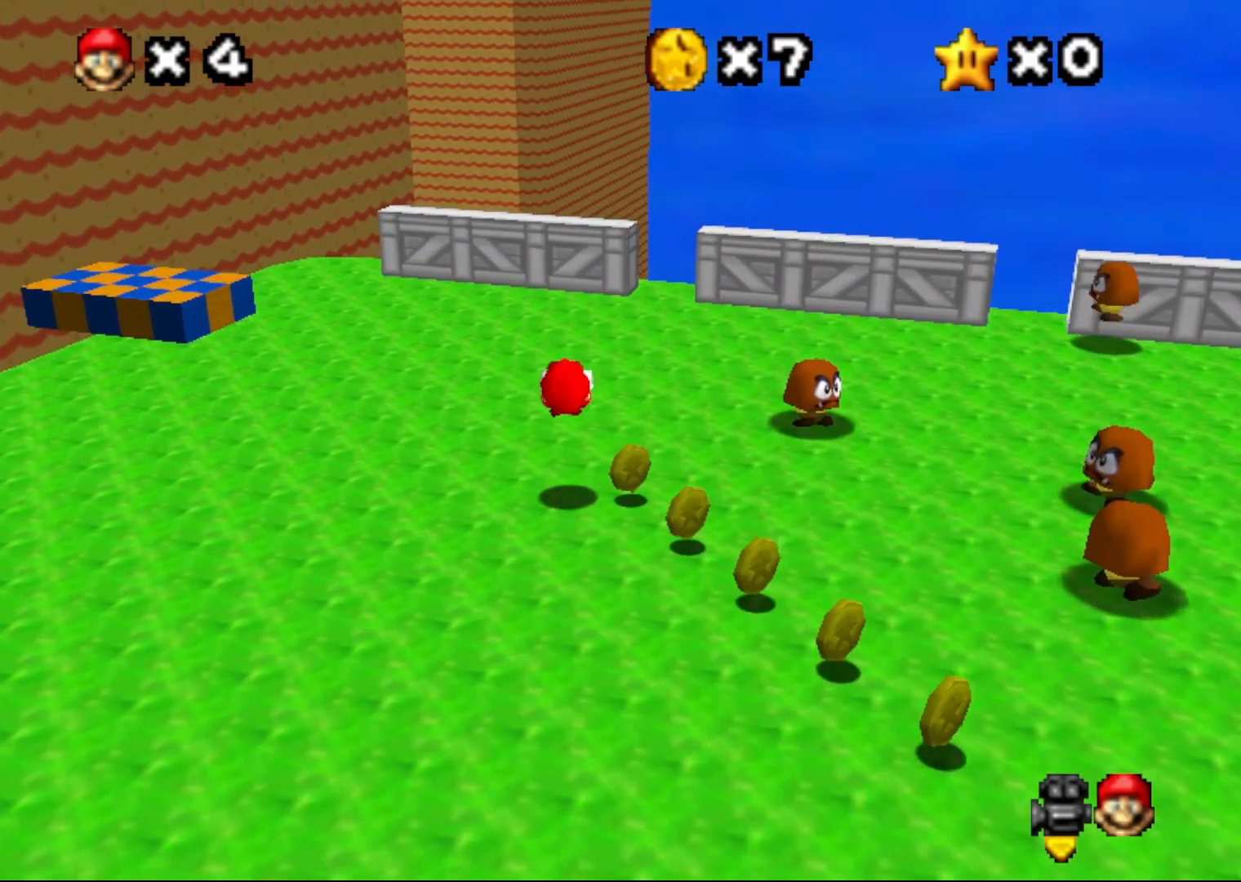
{"buttons": [], "left_stick": "up-left", "events": [[67, "C_RIGHT", "up"], [217, "left_stick", "up-left"]]}
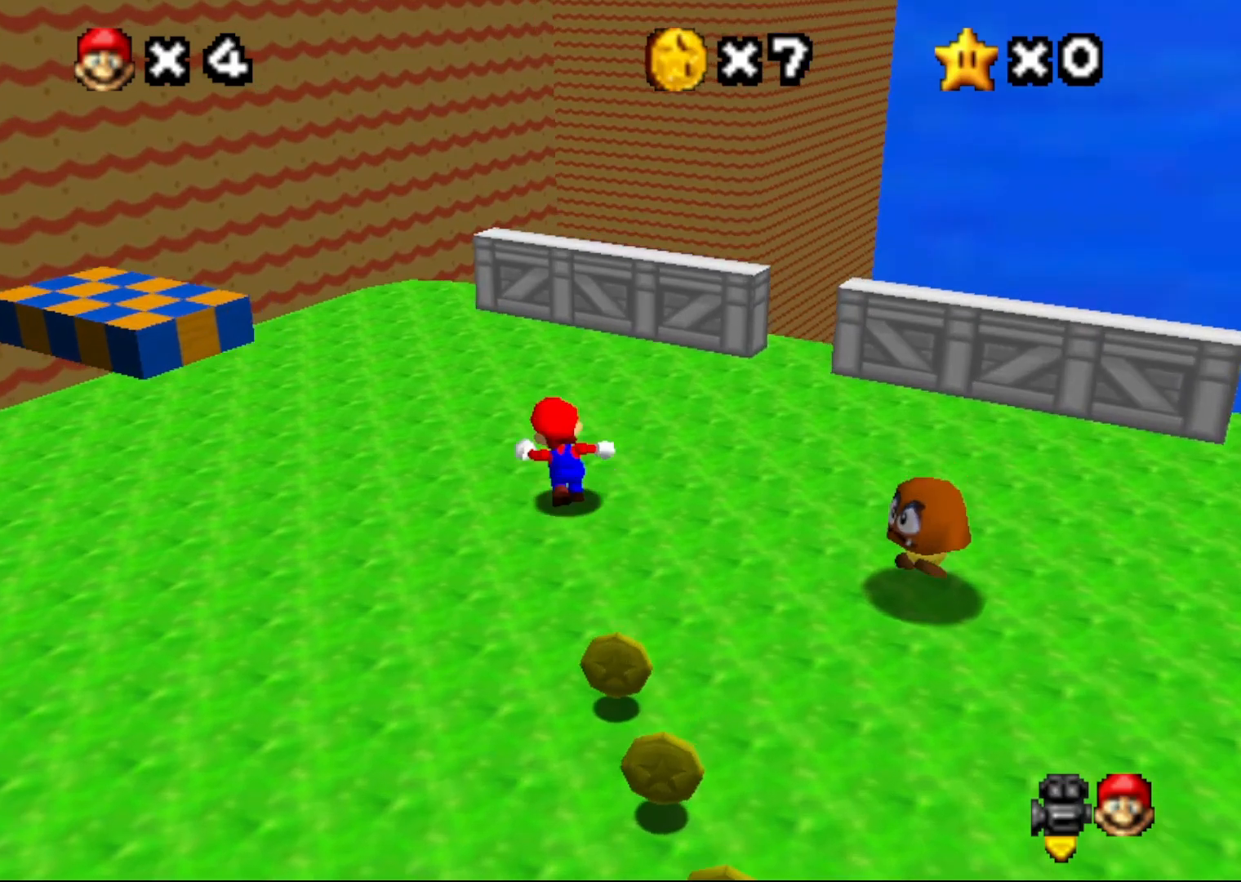
{"buttons": ["A"], "left_stick": "up-left", "events": [[267, "A", "down"]]}
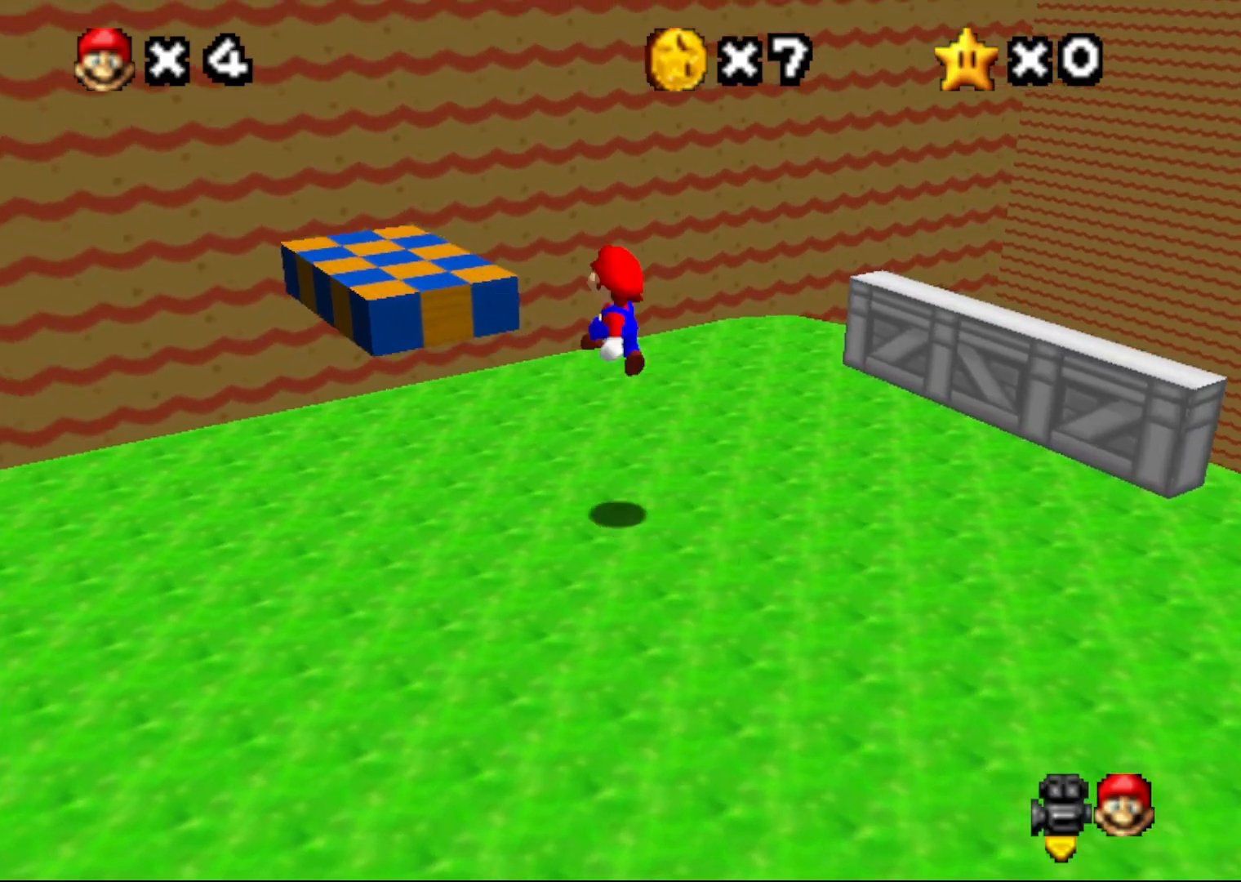
{"buttons": [], "left_stick": "center", "events": [[450, "A", "up"], [450, "left_stick", "center"]]}
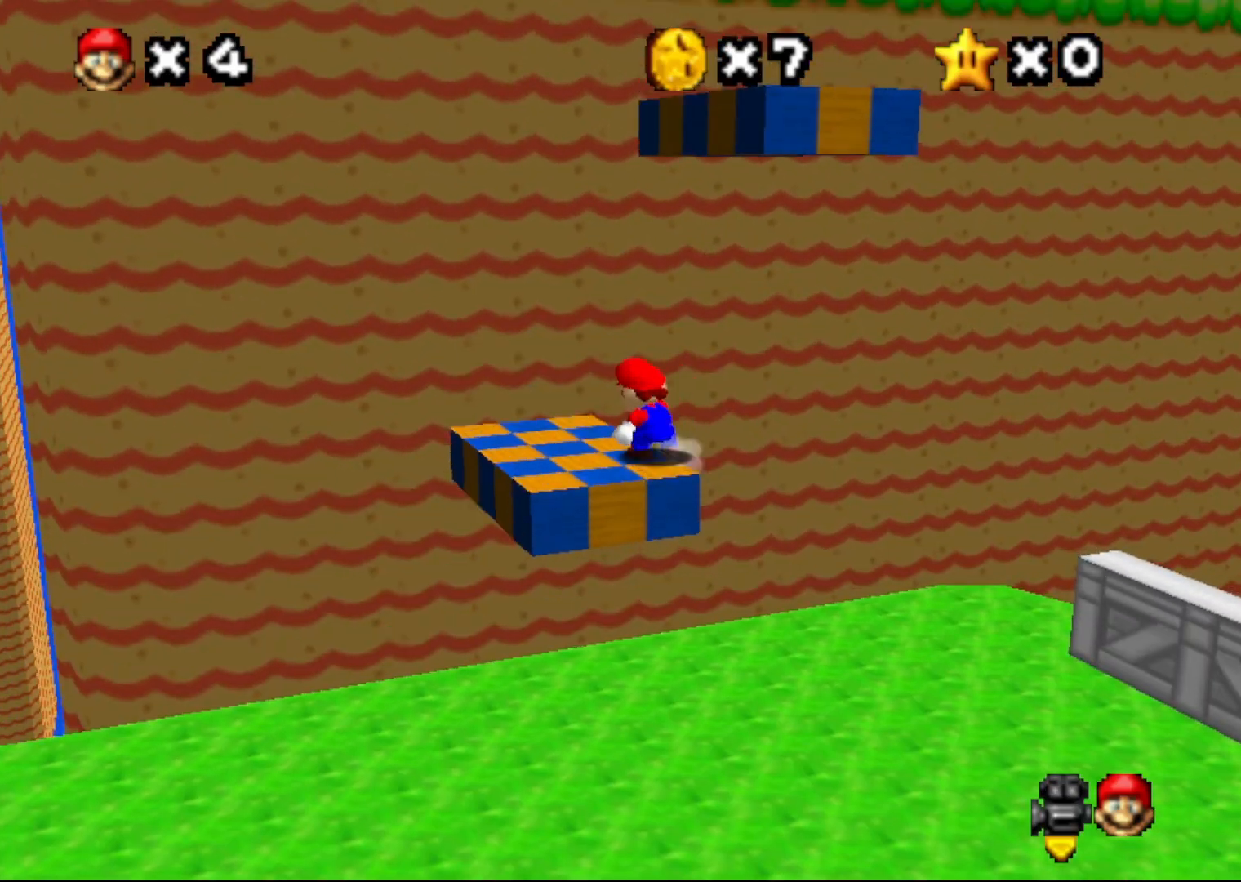
{"buttons": [], "left_stick": "center", "events": []}
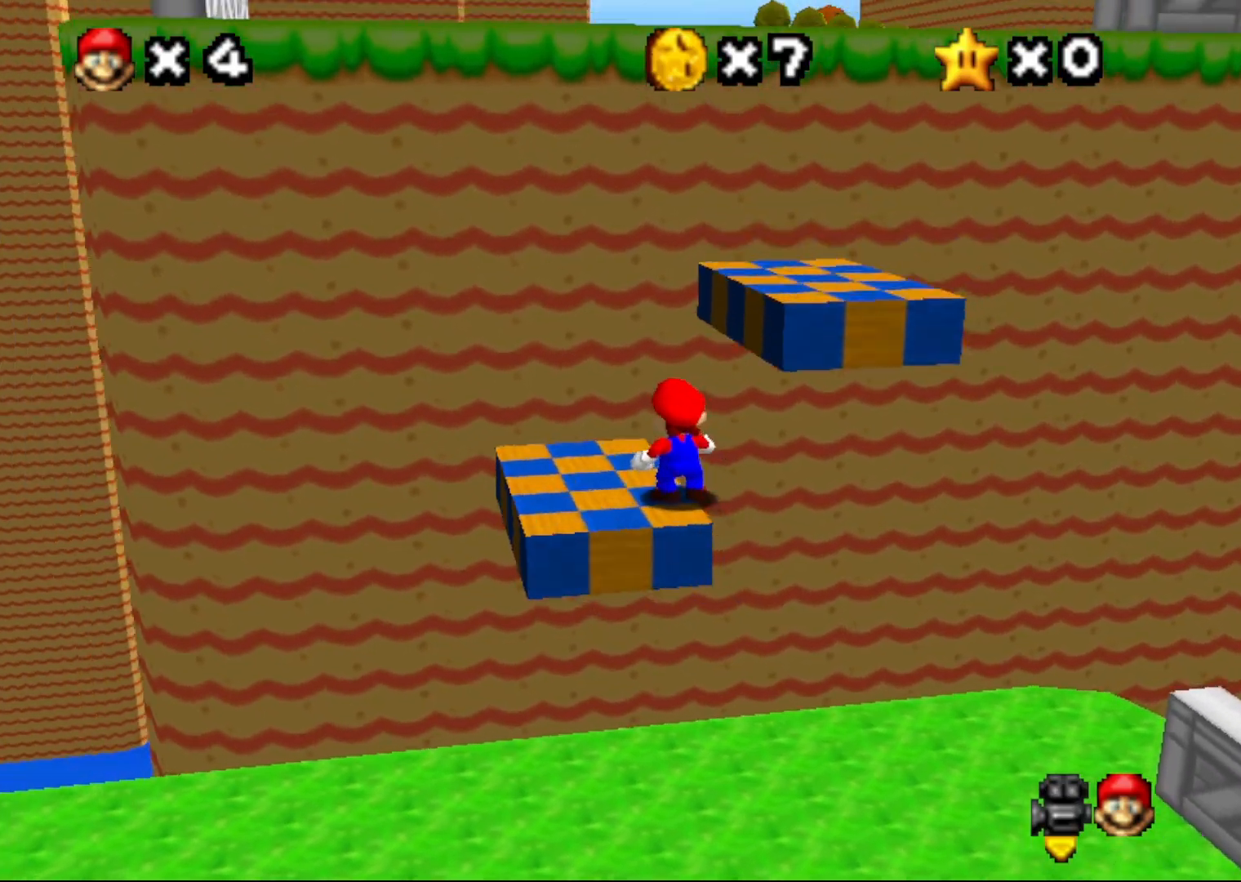
{"buttons": ["A"], "left_stick": "center", "events": [[467, "A", "down"]]}
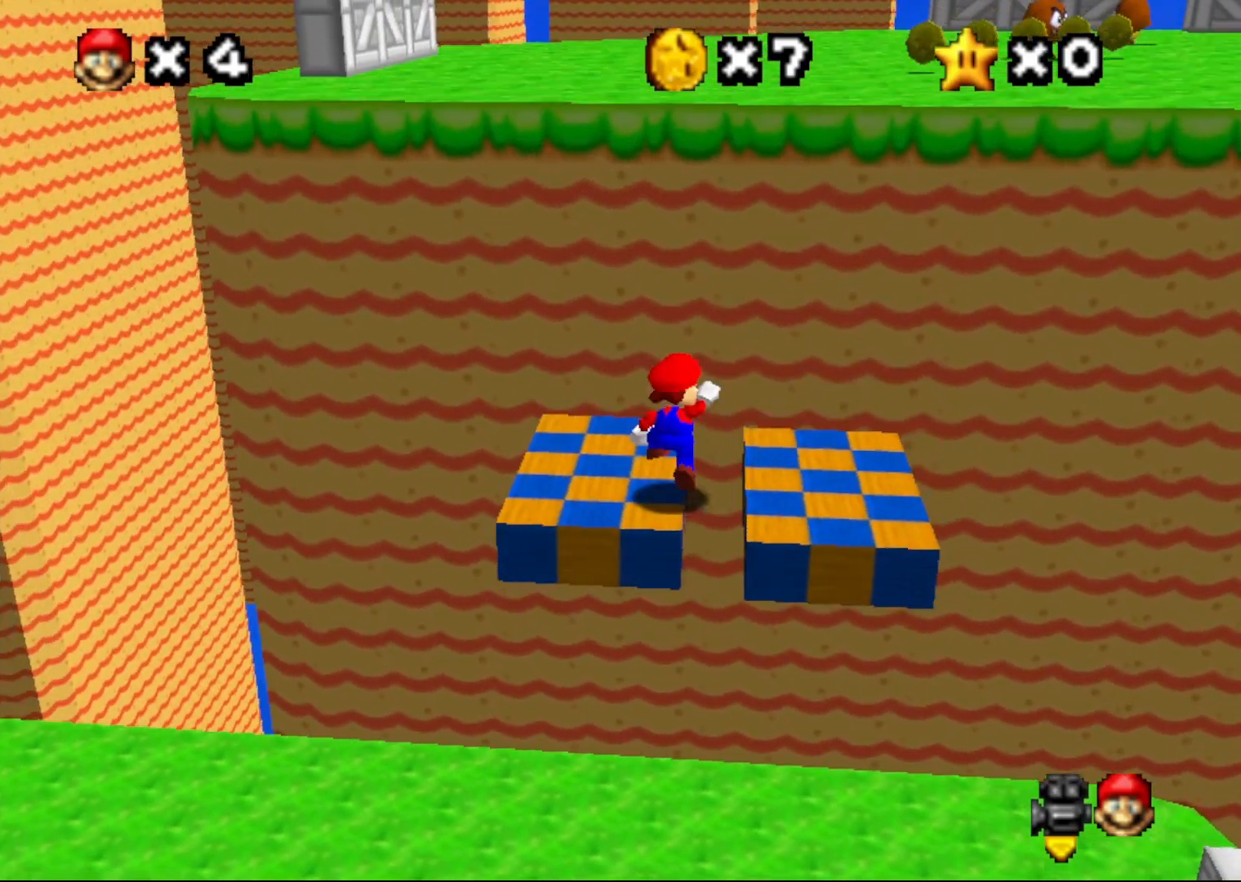
{"buttons": ["A"], "left_stick": "up", "events": [[483, "left_stick", "up"]]}
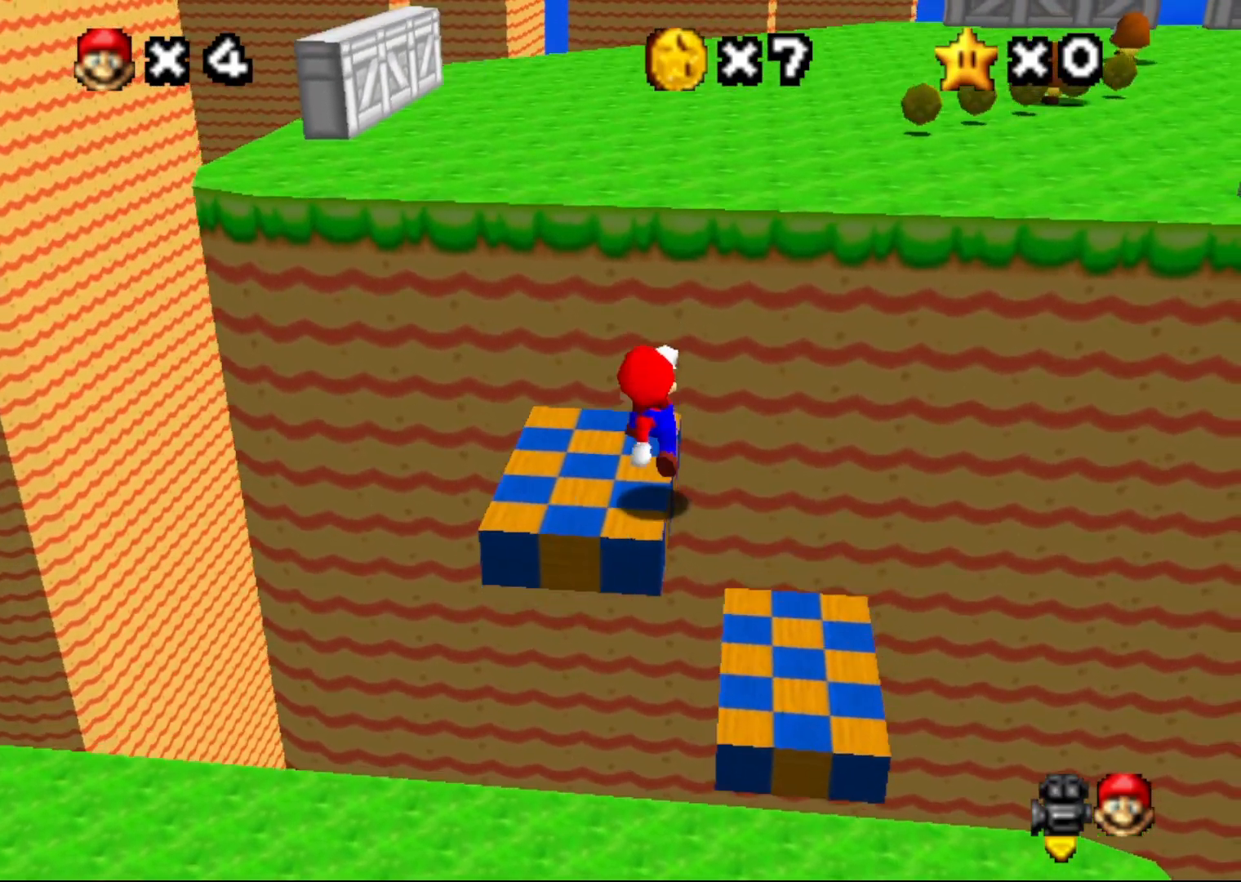
{"buttons": ["A"], "left_stick": "up", "events": [[17, "A", "up"], [200, "A", "down"]]}
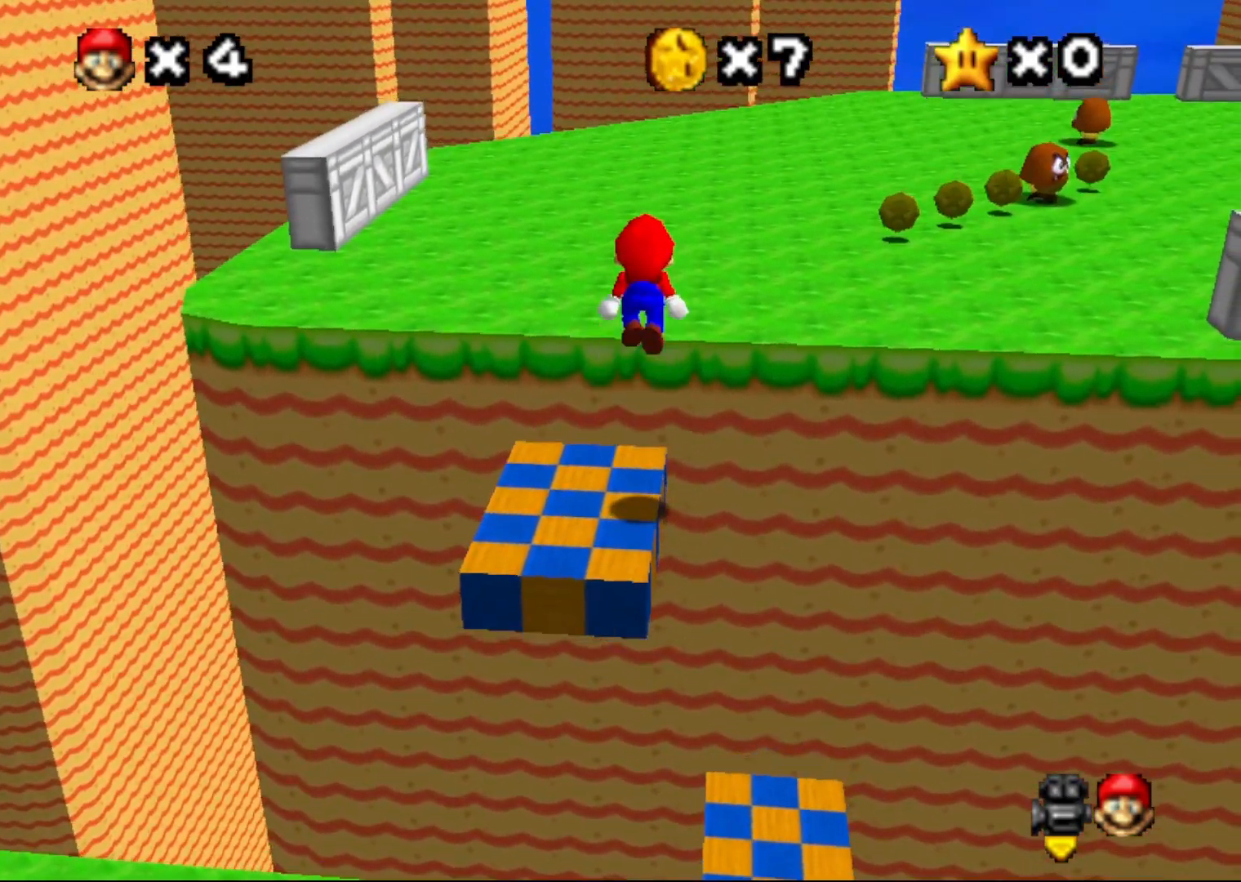
{"buttons": [], "left_stick": "up", "events": [[100, "B", "down"], [133, "A", "up"], [283, "B", "up"], [383, "C_LEFT", "down"], [500, "C_LEFT", "up"]]}
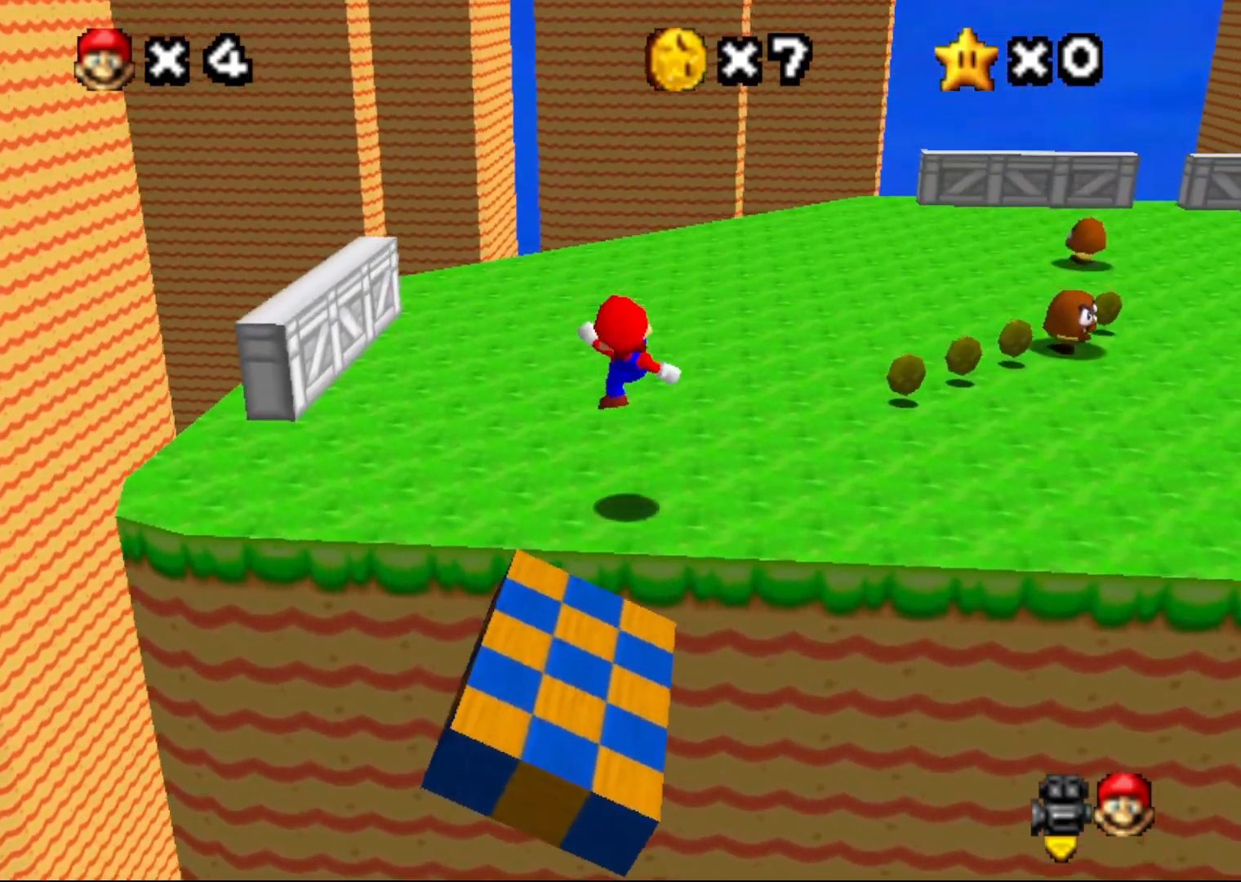
{"buttons": [], "left_stick": "up-right", "events": [[217, "left_stick", "up-right"], [350, "C_LEFT", "down"], [467, "C_LEFT", "up"]]}
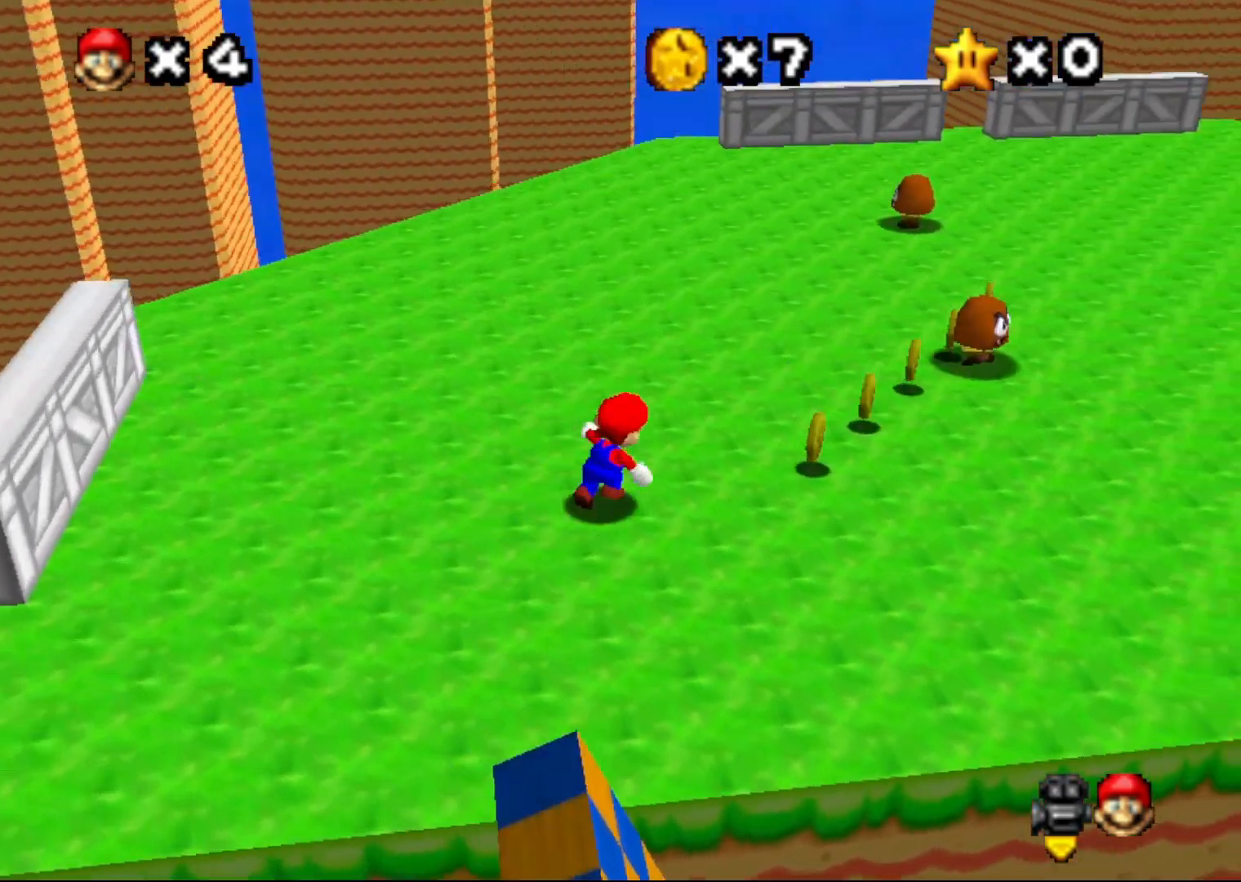
{"buttons": ["Z"], "left_stick": "up-right", "events": [[117, "Z", "down"], [150, "A", "down"], [317, "A", "up"]]}
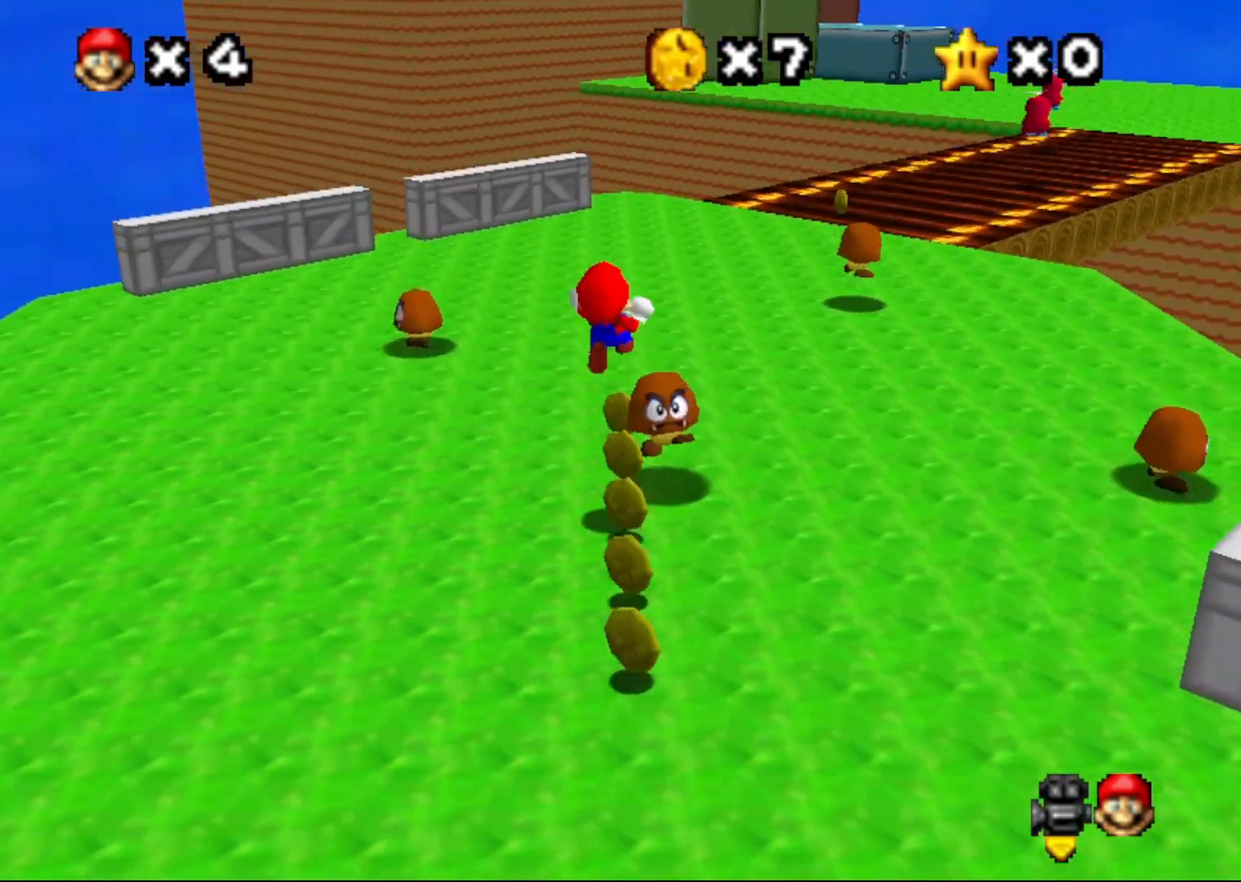
{"buttons": ["Z", "C_LEFT"], "left_stick": "up-right", "events": [[417, "C_LEFT", "down"]]}
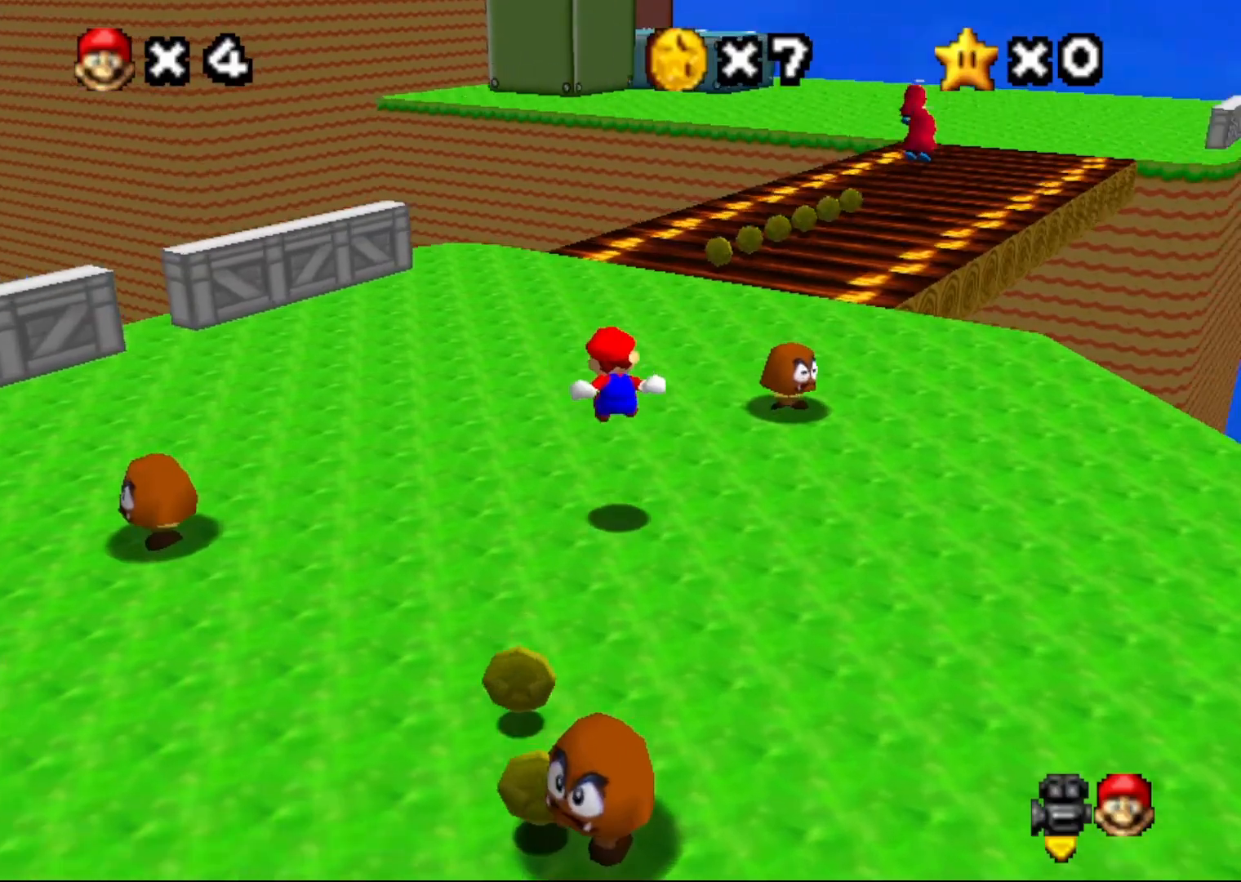
{"buttons": ["B"], "left_stick": "up", "events": [[67, "C_LEFT", "up"], [67, "Z", "up"], [267, "left_stick", "up"], [500, "B", "down"]]}
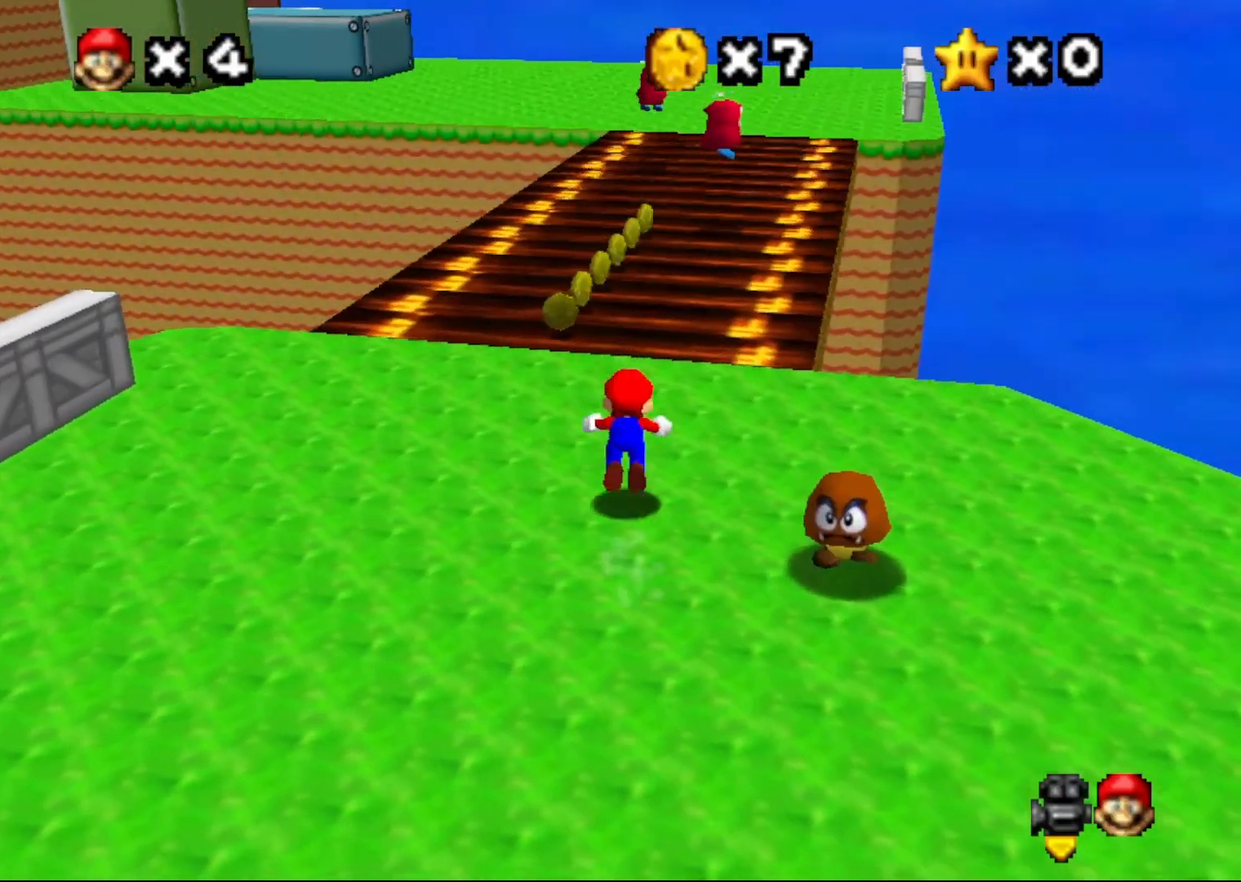
{"buttons": ["A"], "left_stick": "up", "events": [[50, "A", "down"], [83, "A", "up"], [183, "B", "up"], [433, "A", "down"]]}
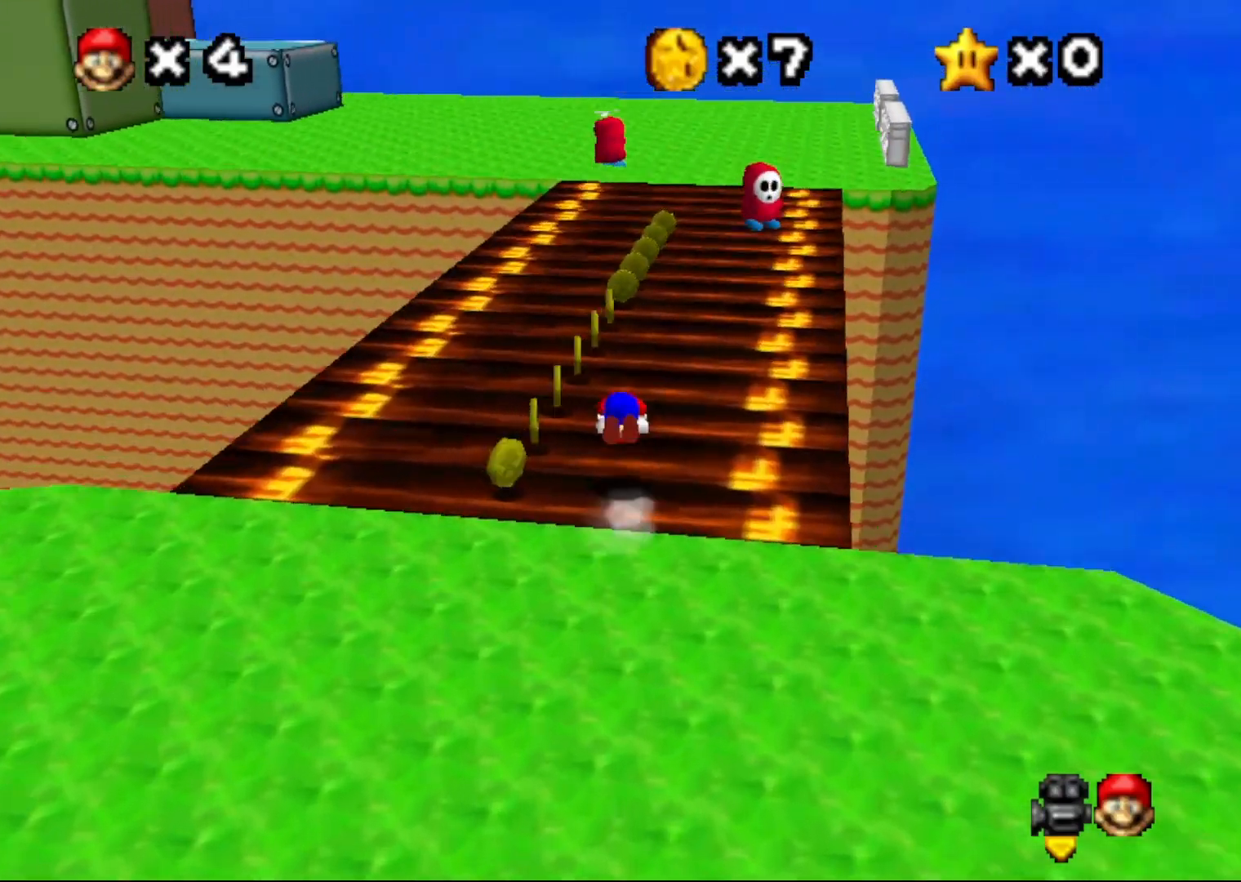
{"buttons": ["A"], "left_stick": "up", "events": [[33, "A", "up"], [483, "A", "down"]]}
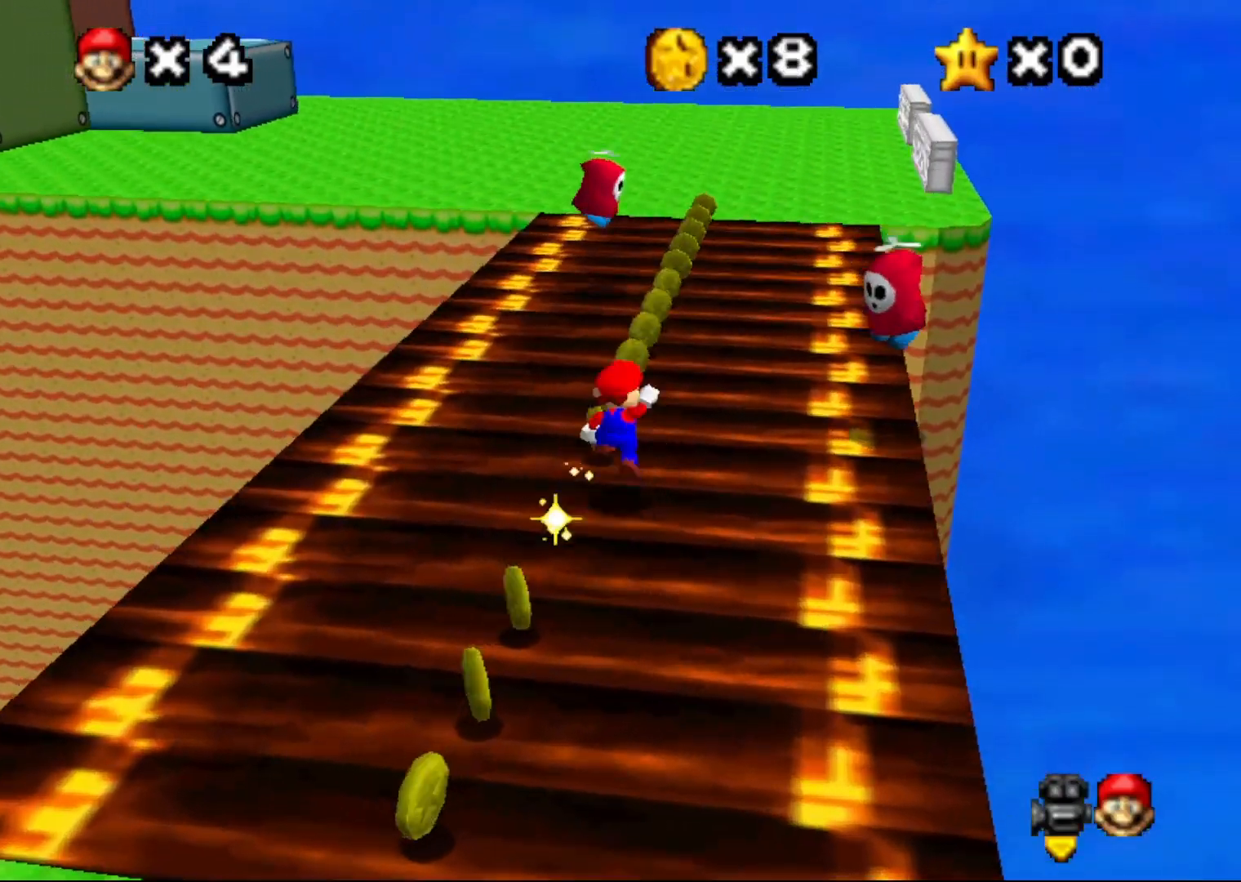
{"buttons": [], "left_stick": "up", "events": [[50, "A", "up"]]}
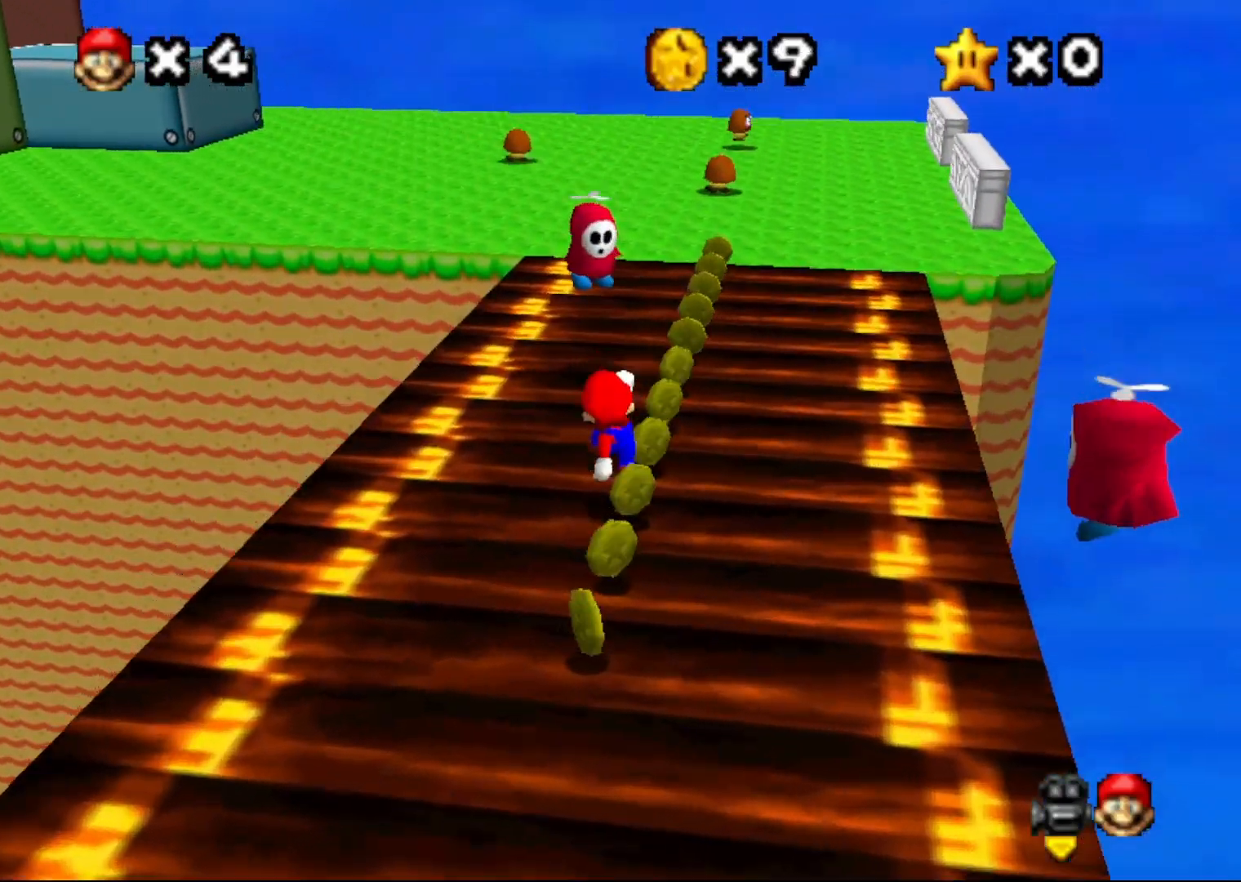
{"buttons": [], "left_stick": "up", "events": [[67, "B", "down"], [100, "B", "up"], [267, "A", "down"], [350, "A", "up"]]}
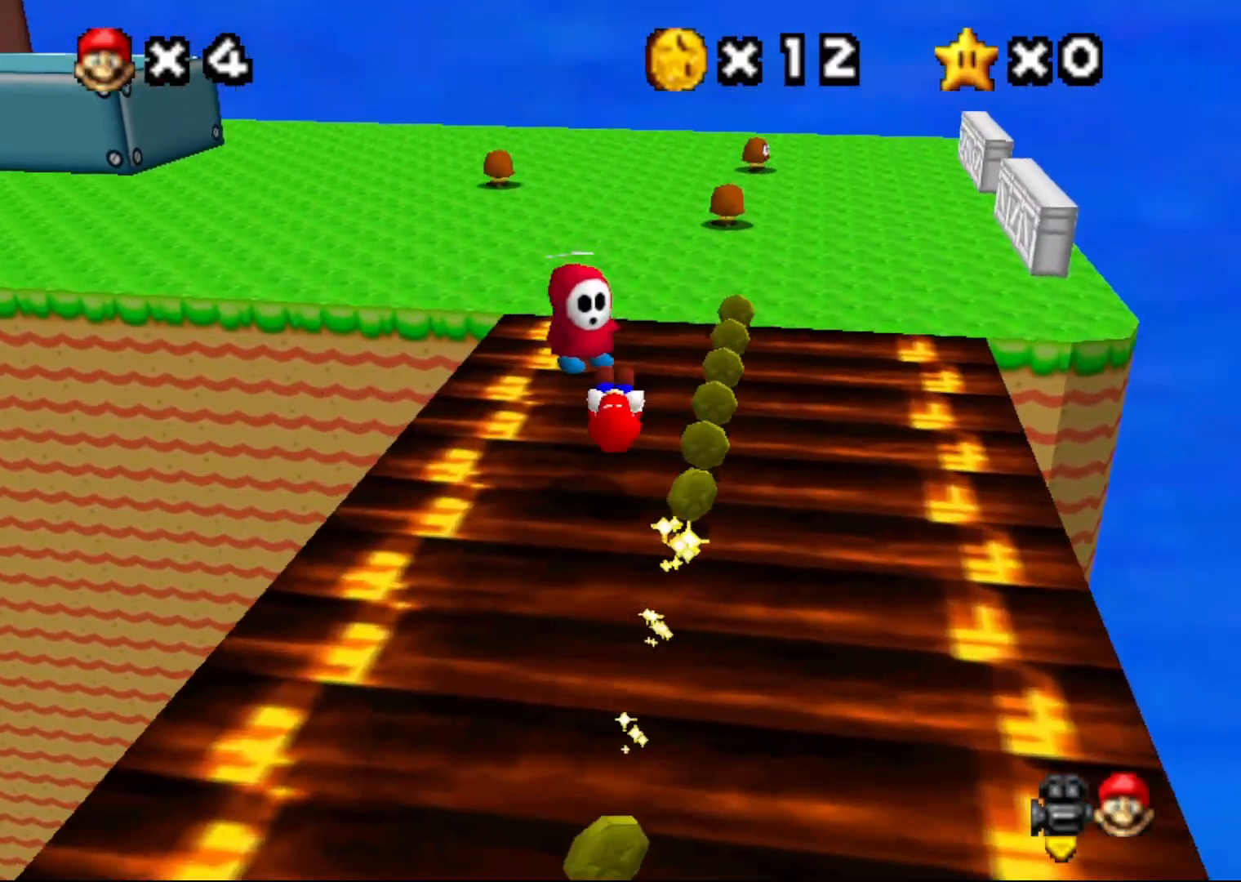
{"buttons": [], "left_stick": "up", "events": []}
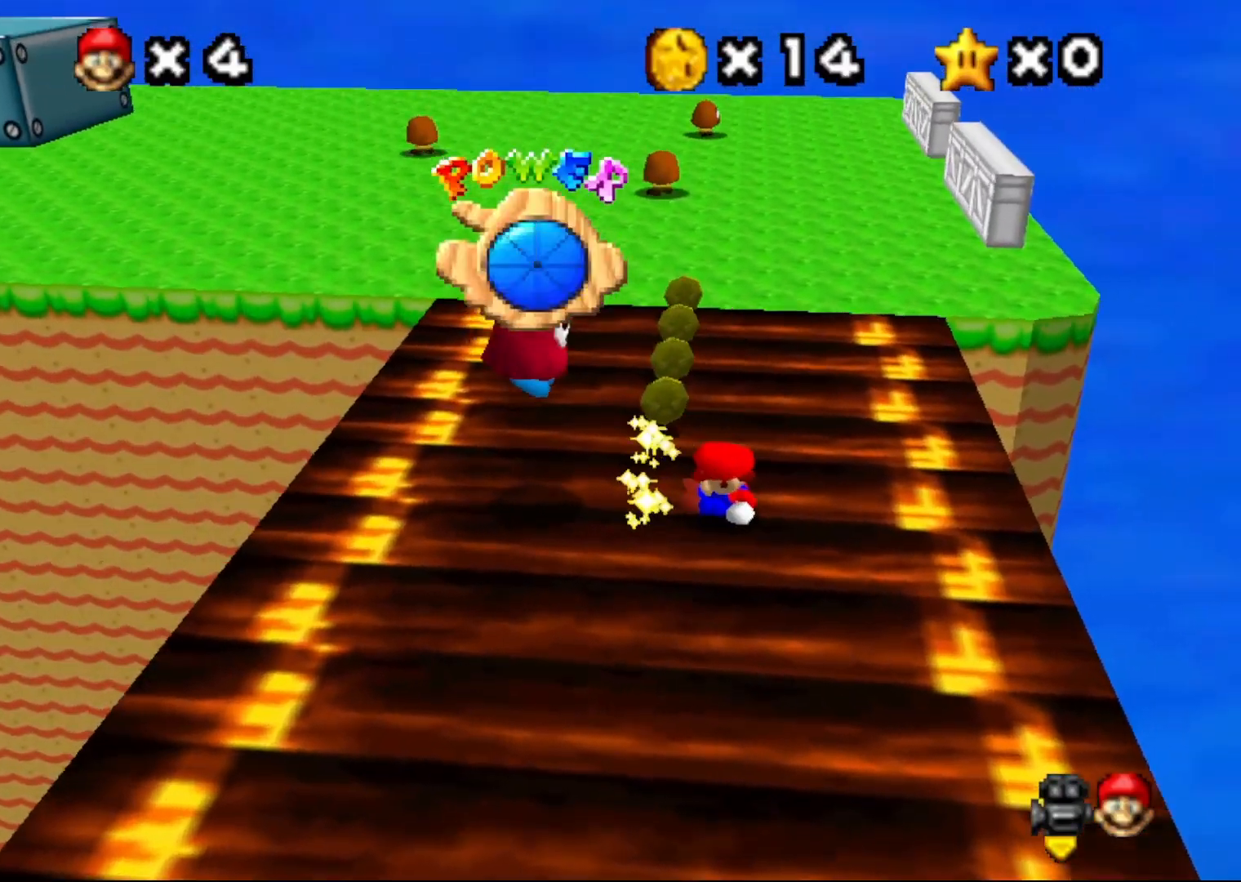
{"buttons": ["C_RIGHT"], "left_stick": "center", "events": [[133, "left_stick", "center"], [500, "C_RIGHT", "down"]]}
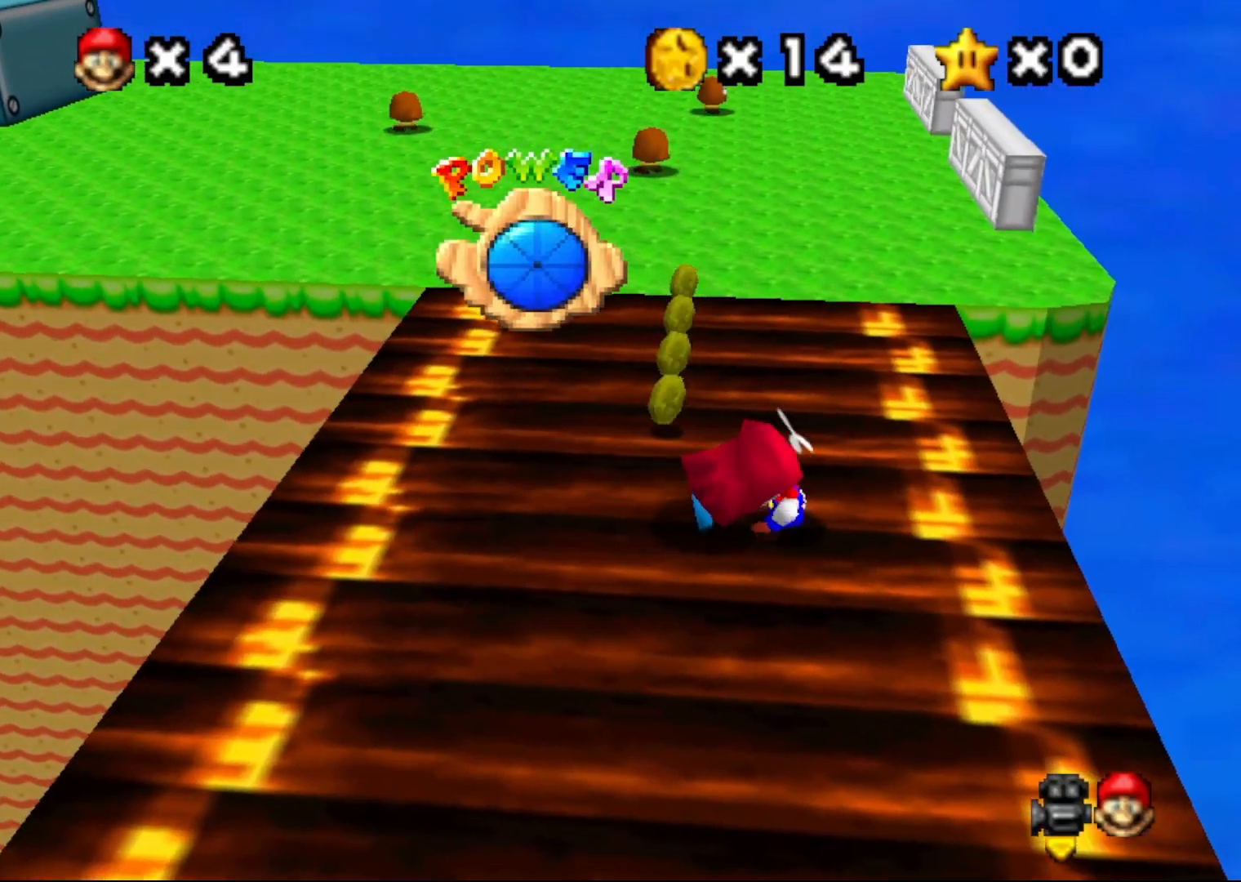
{"buttons": [], "left_stick": "up", "events": [[150, "C_RIGHT", "up"], [183, "left_stick", "up"]]}
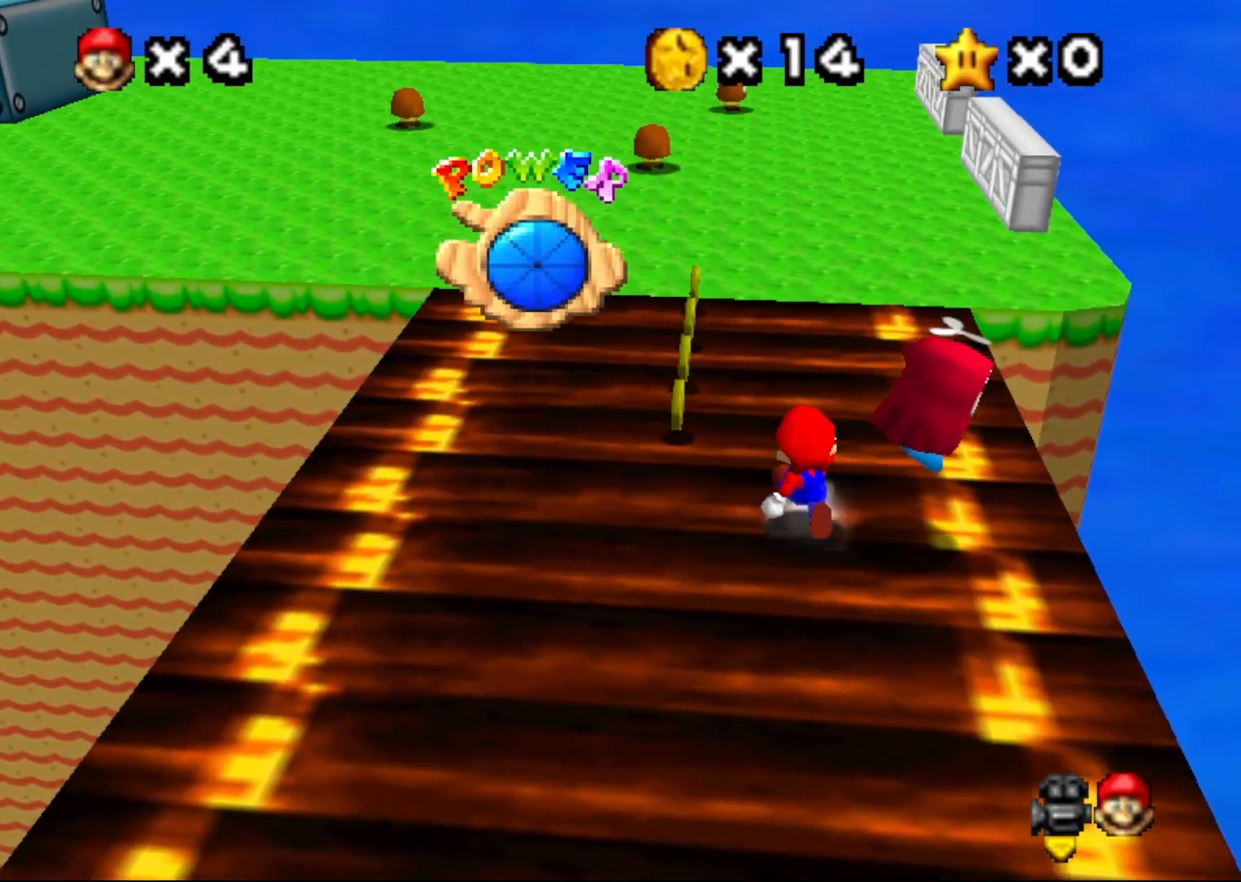
{"buttons": [], "left_stick": "up", "events": [[250, "C_RIGHT", "down"], [350, "C_RIGHT", "up"]]}
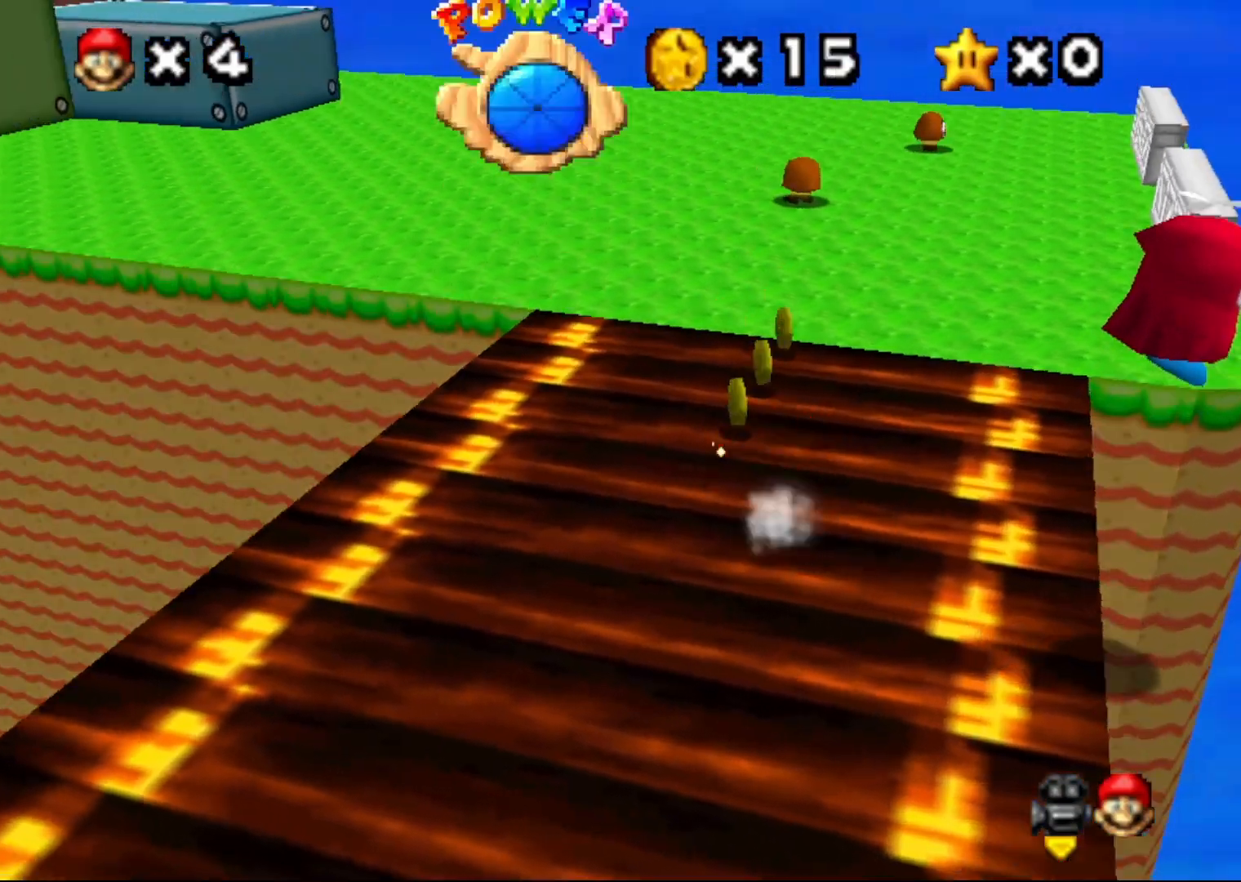
{"buttons": ["Z"], "left_stick": "up", "events": [[200, "Z", "down"], [267, "A", "down"], [417, "A", "up"]]}